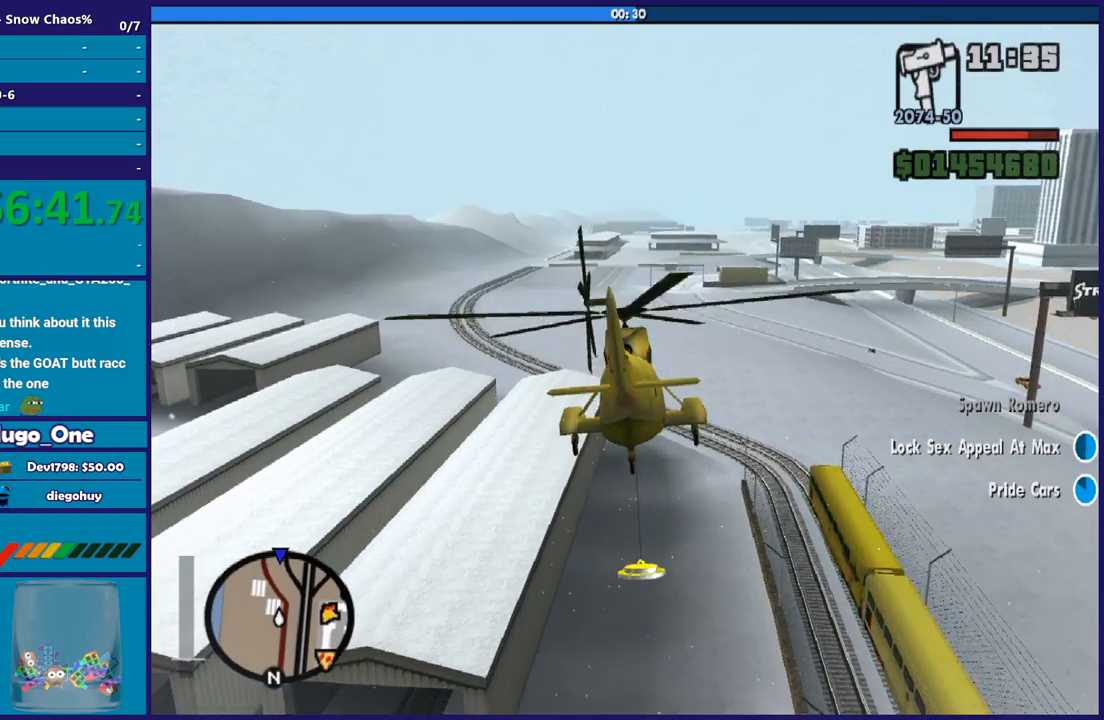
Gameplay with a controller (Xbox layout); each line is a JSON object with the inputs held at the frame after it. "button_events" lists button changes between this image and that frame as [ms after this image, input, new state], when the widget could be followed in between (sticks are given only as held states).
{"buttons": ["R2"], "left_stick": "center", "right_stick": "center", "button_events": []}
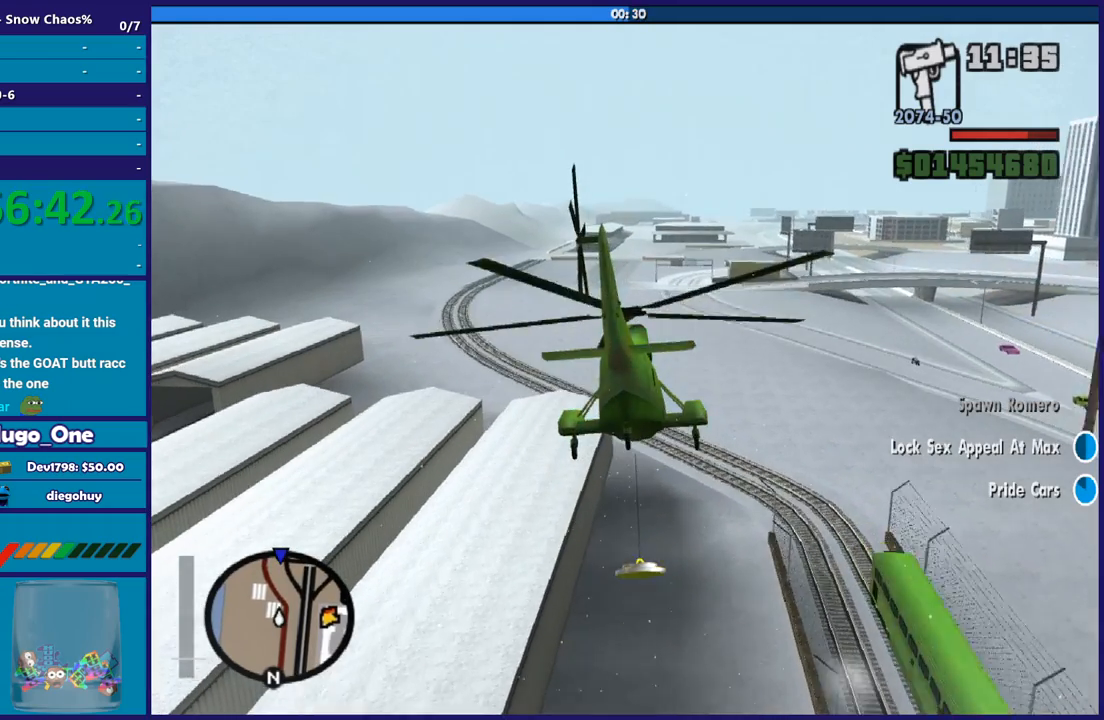
{"buttons": ["R2"], "left_stick": "center", "right_stick": "center", "button_events": []}
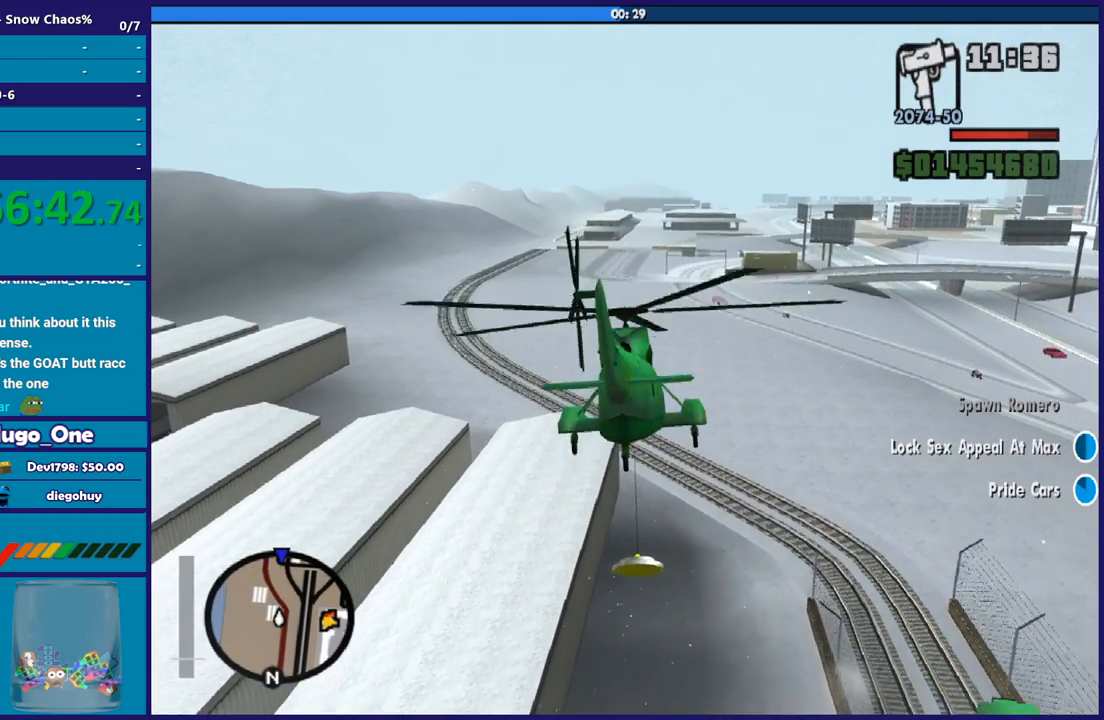
{"buttons": ["R2"], "left_stick": "center", "right_stick": "center", "button_events": []}
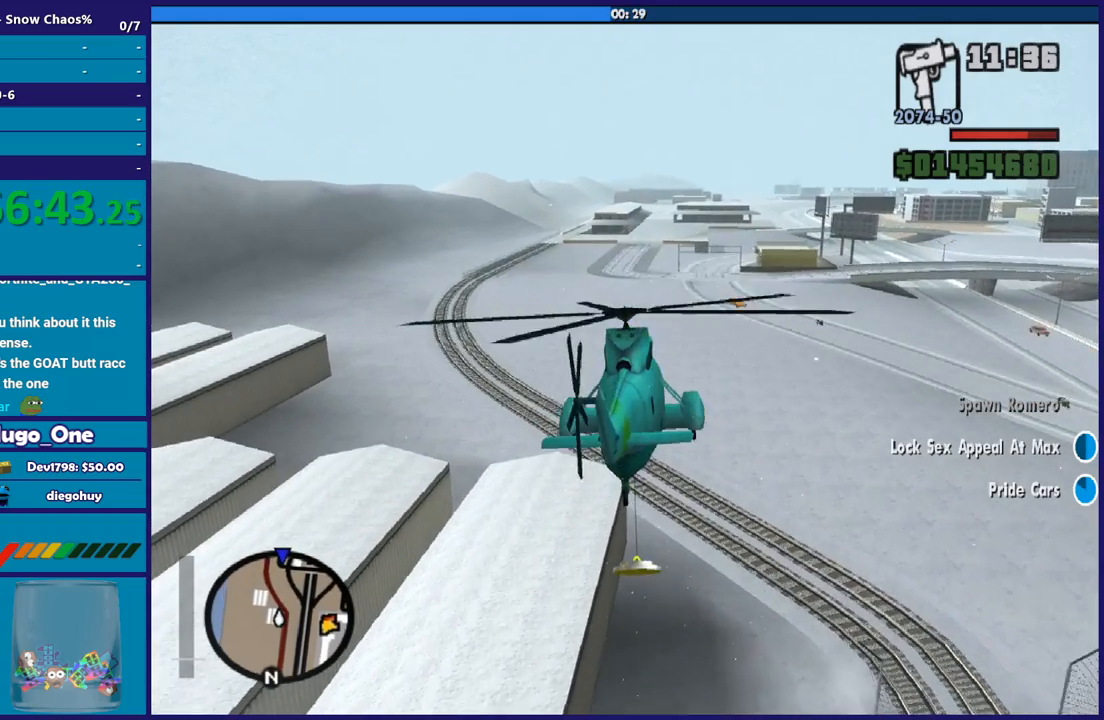
{"buttons": ["R2"], "left_stick": "center", "right_stick": "center", "button_events": []}
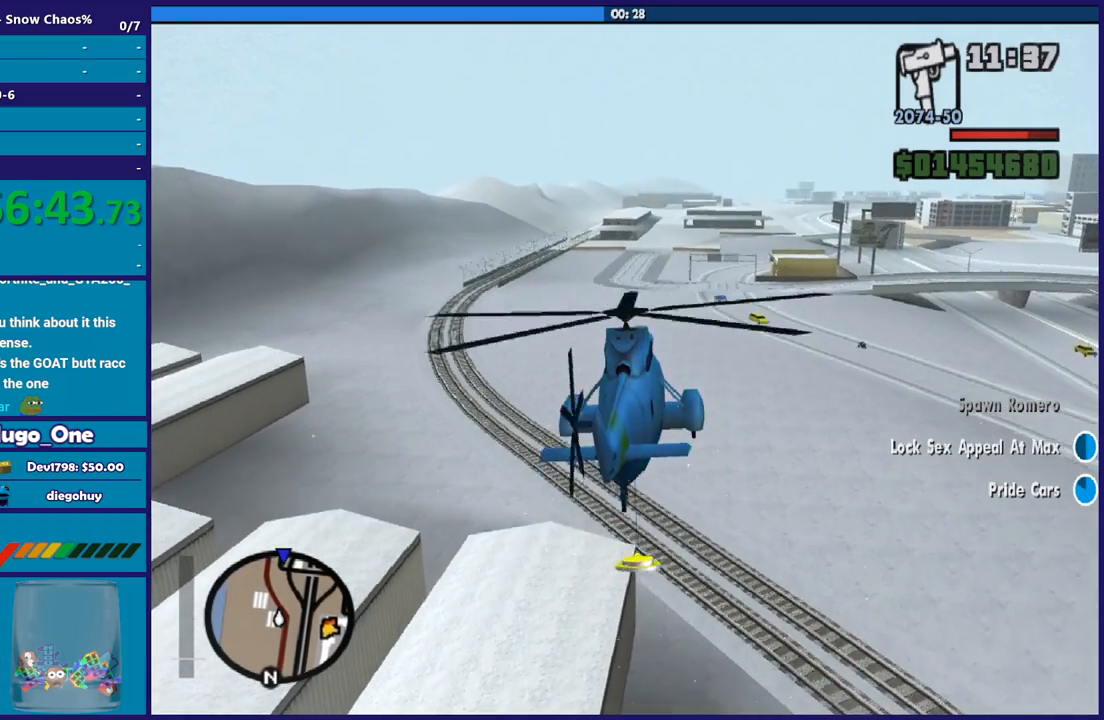
{"buttons": ["R2"], "left_stick": "up", "right_stick": "center", "button_events": []}
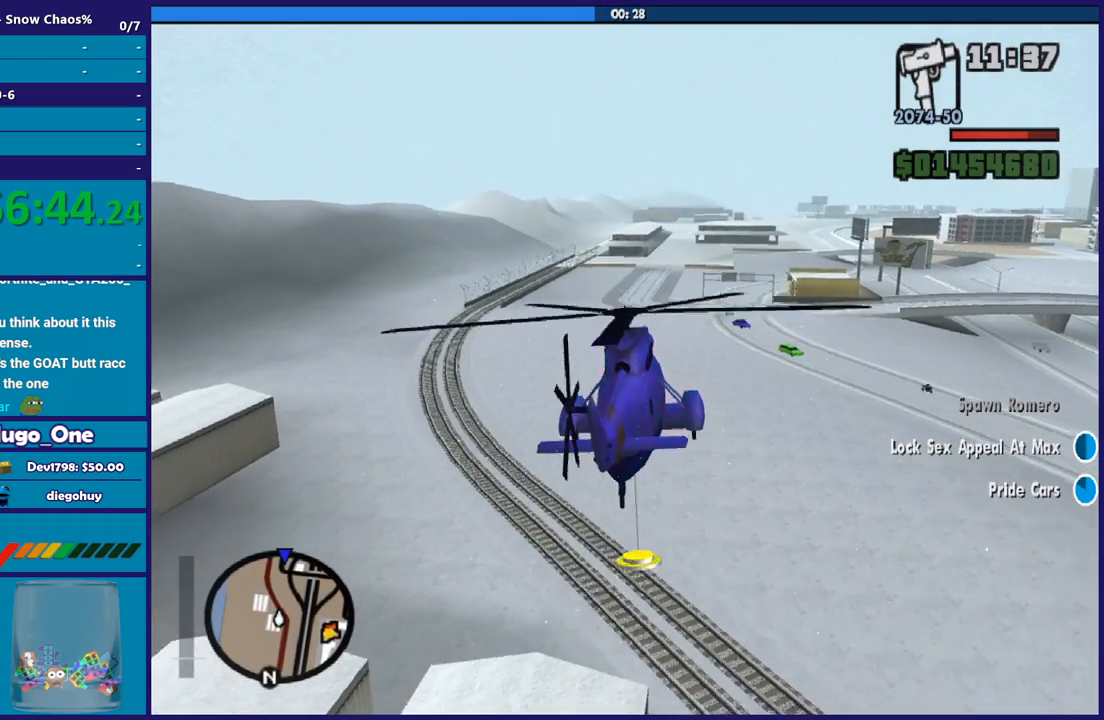
{"buttons": ["R2"], "left_stick": "up", "right_stick": "center", "button_events": []}
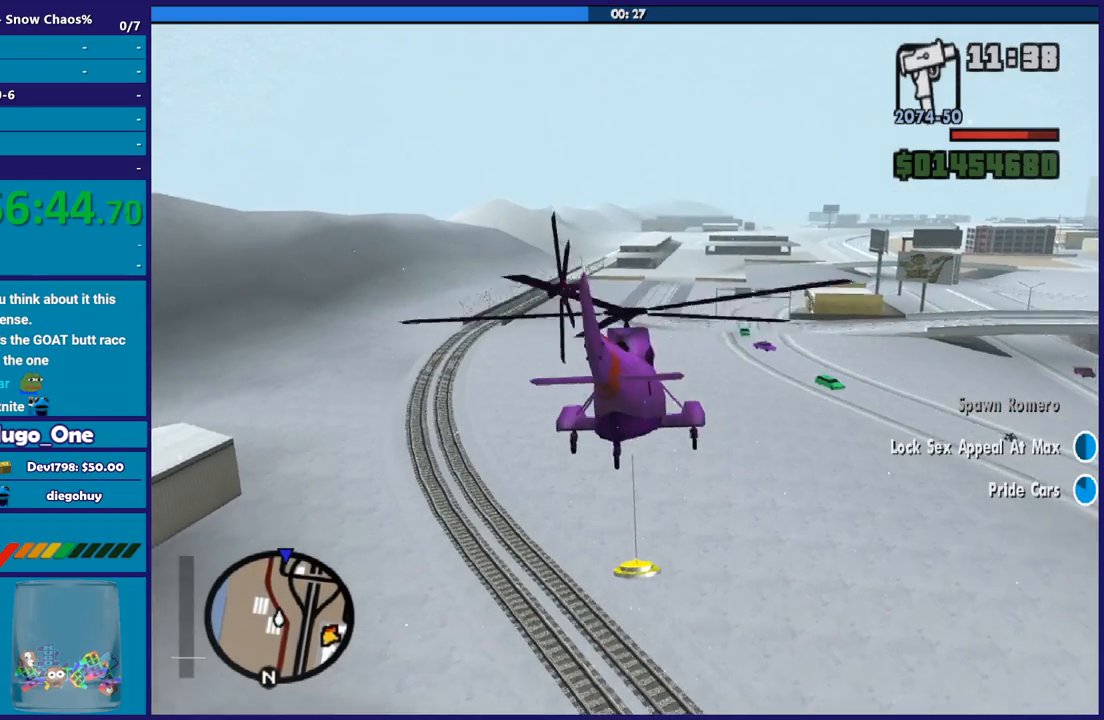
{"buttons": ["R2"], "left_stick": "center", "right_stick": "center", "button_events": []}
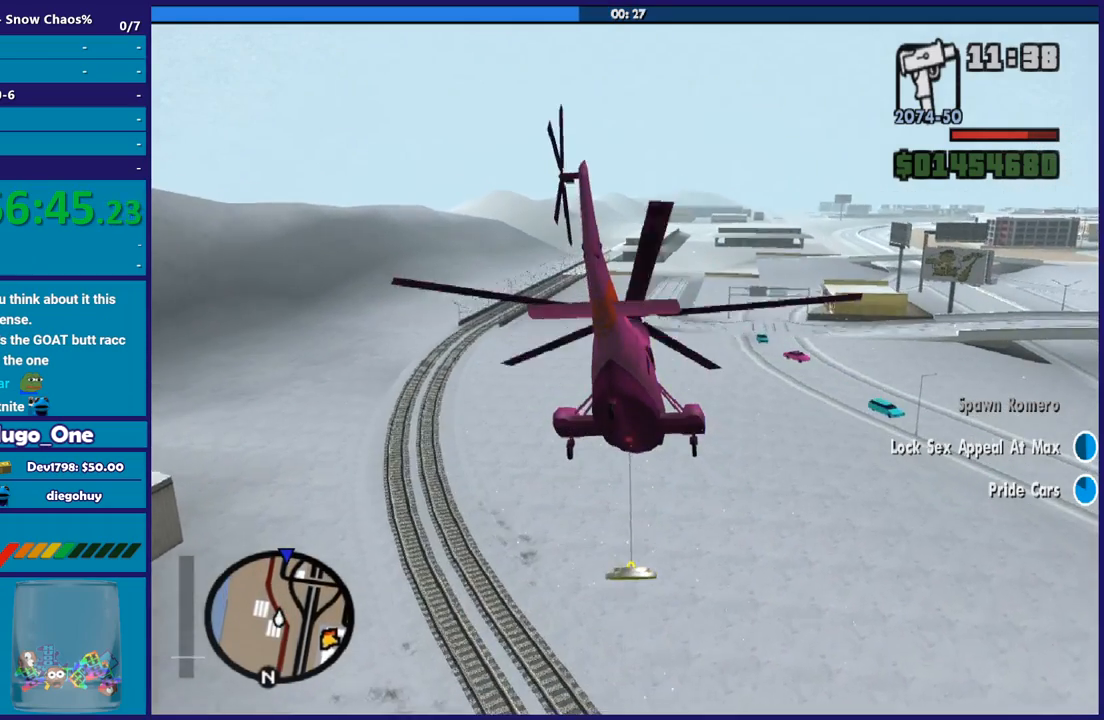
{"buttons": ["R2"], "left_stick": "up", "right_stick": "center", "button_events": []}
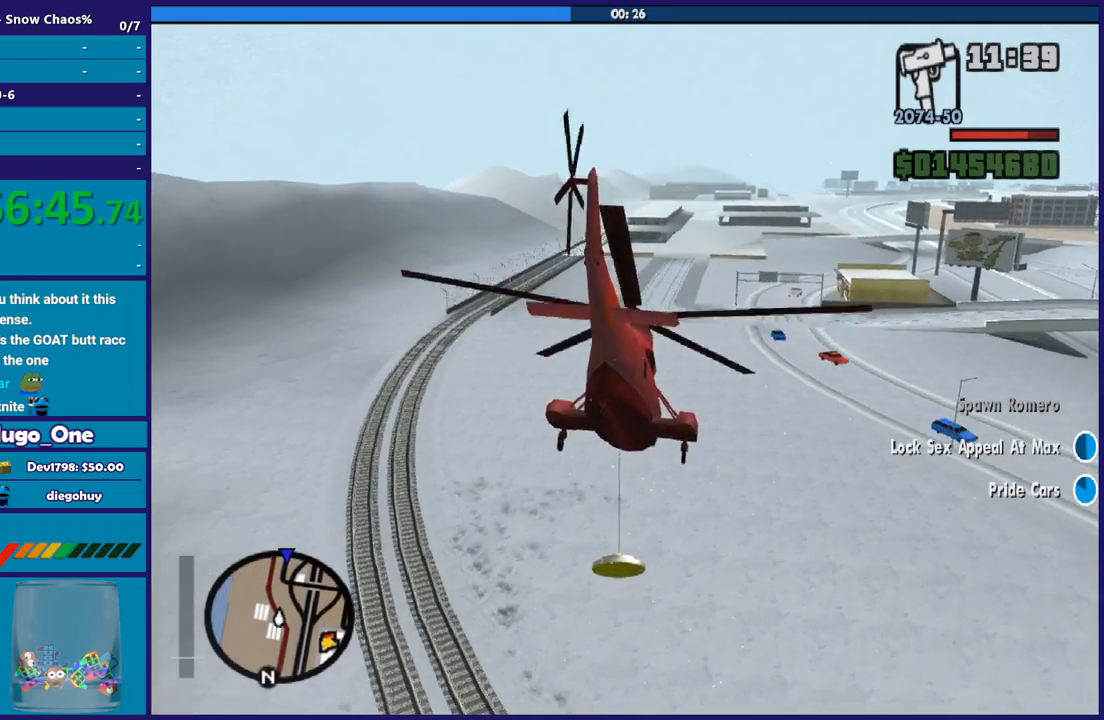
{"buttons": ["R2"], "left_stick": "center", "right_stick": "center", "button_events": []}
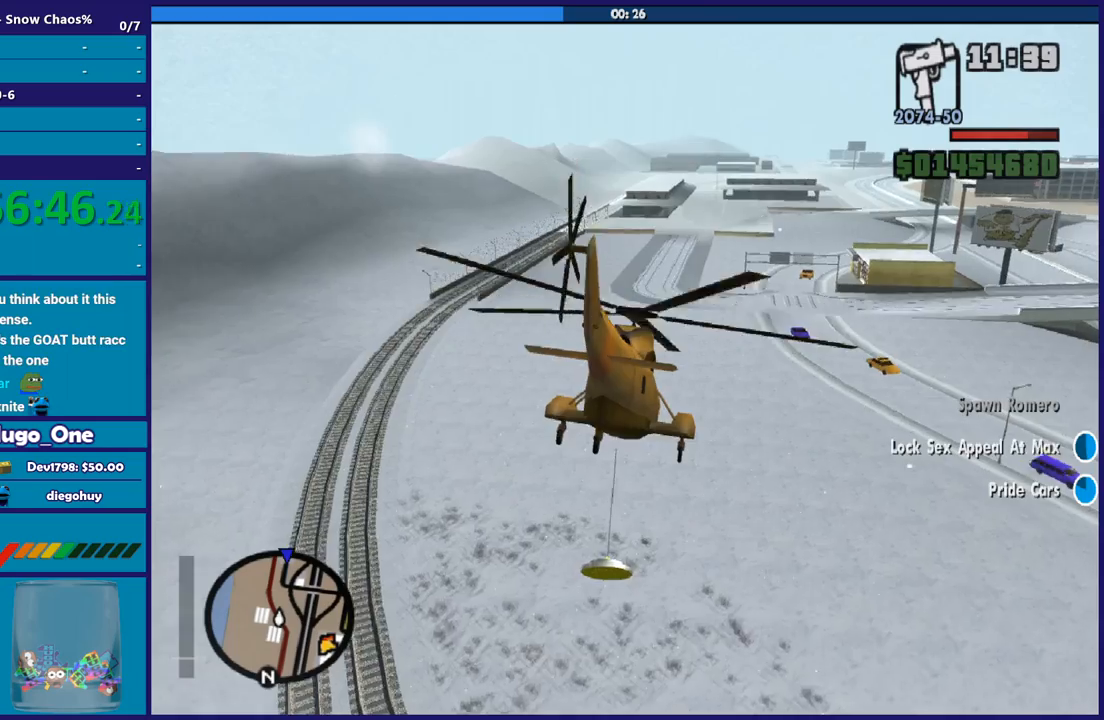
{"buttons": ["R2"], "left_stick": "center", "right_stick": "center", "button_events": []}
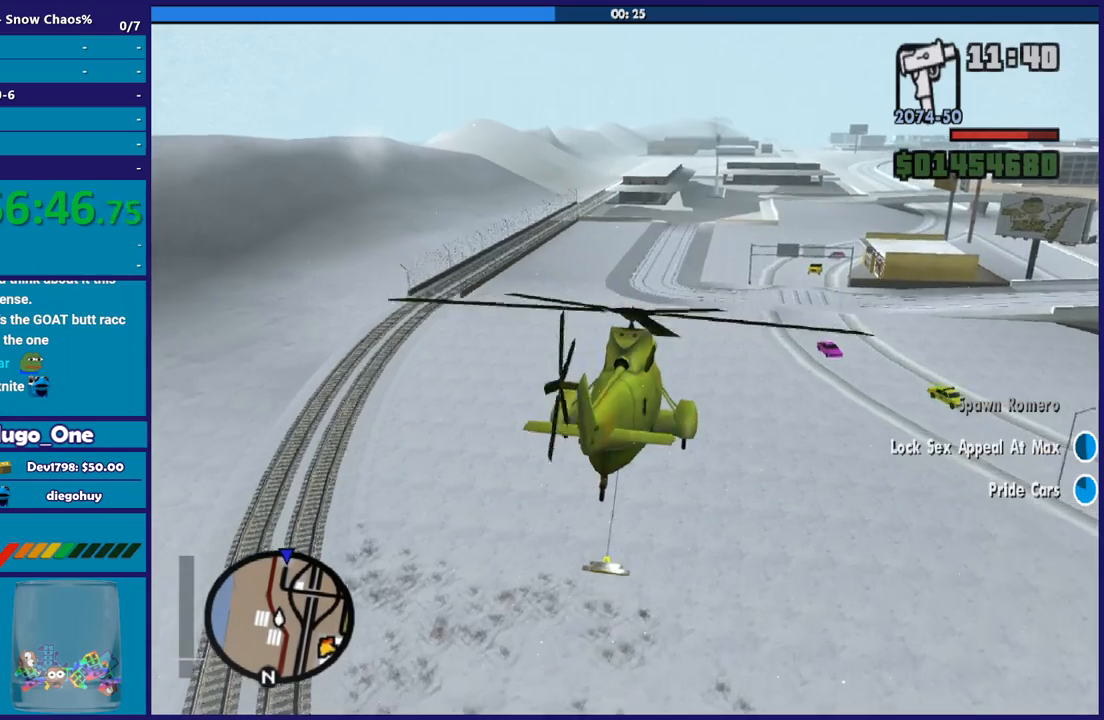
{"buttons": ["R2"], "left_stick": "up", "right_stick": "center", "button_events": []}
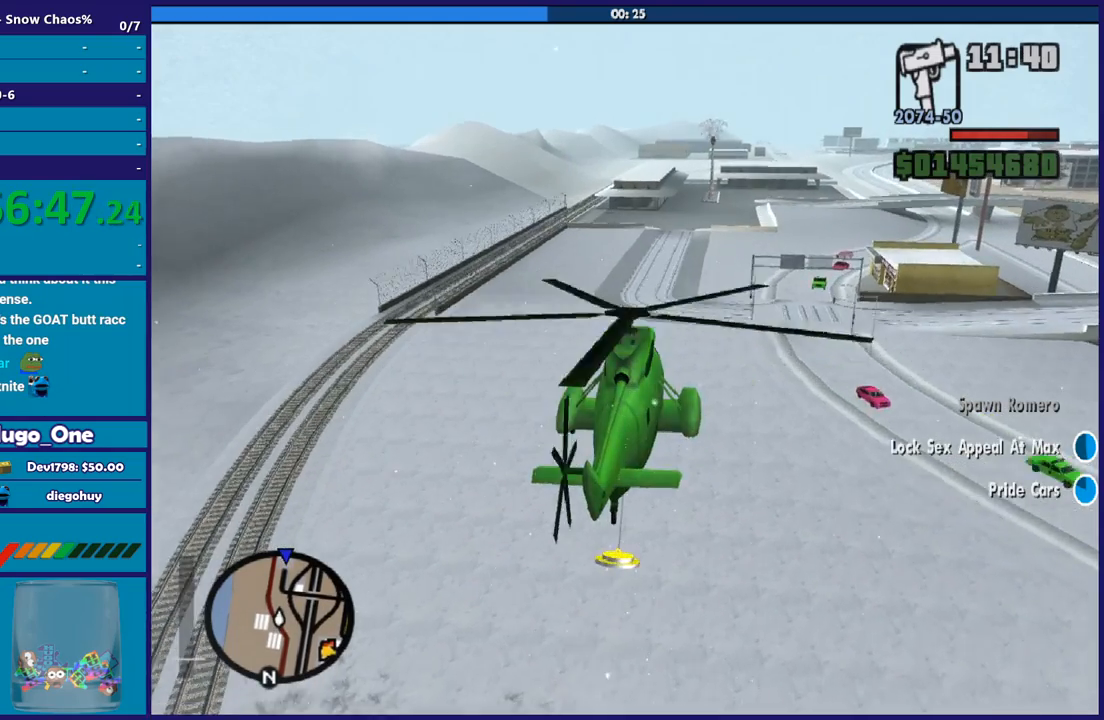
{"buttons": ["R2"], "left_stick": "up", "right_stick": "center", "button_events": []}
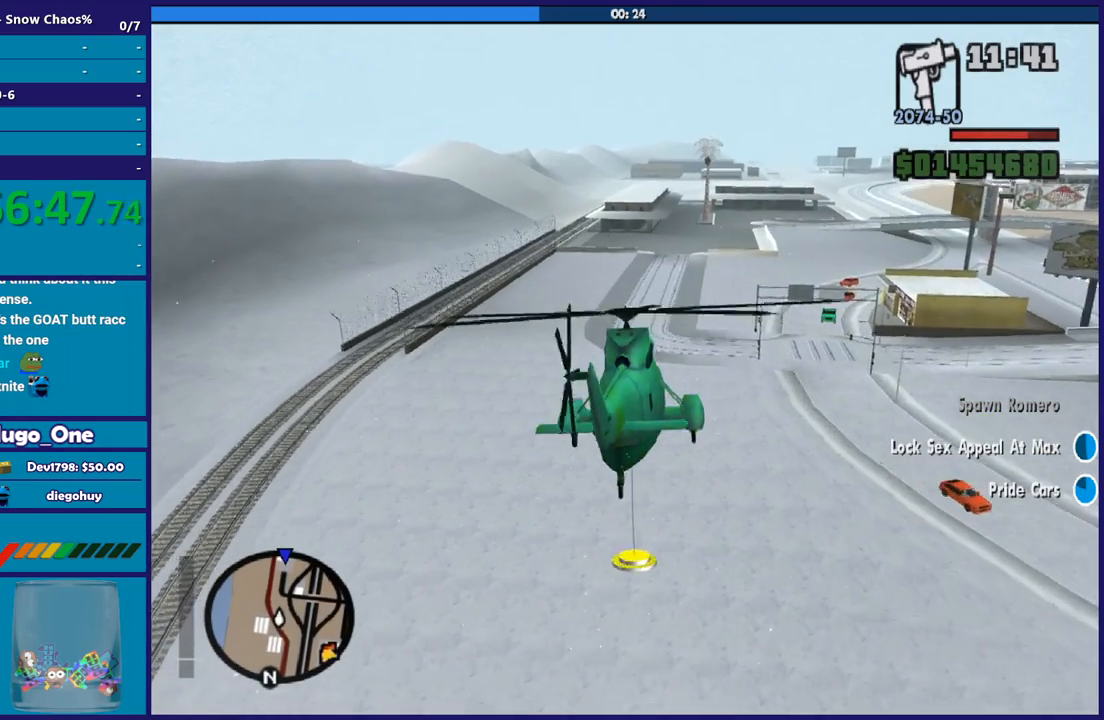
{"buttons": ["R2"], "left_stick": "center", "right_stick": "center", "button_events": []}
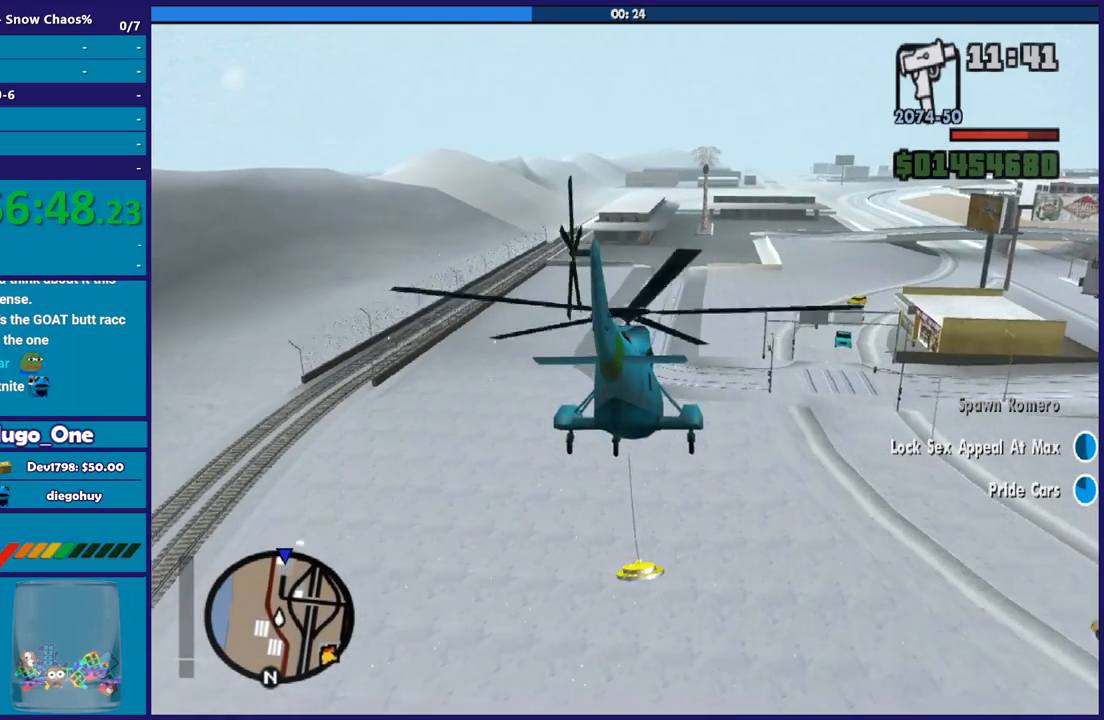
{"buttons": ["R2"], "left_stick": "center", "right_stick": "center", "button_events": []}
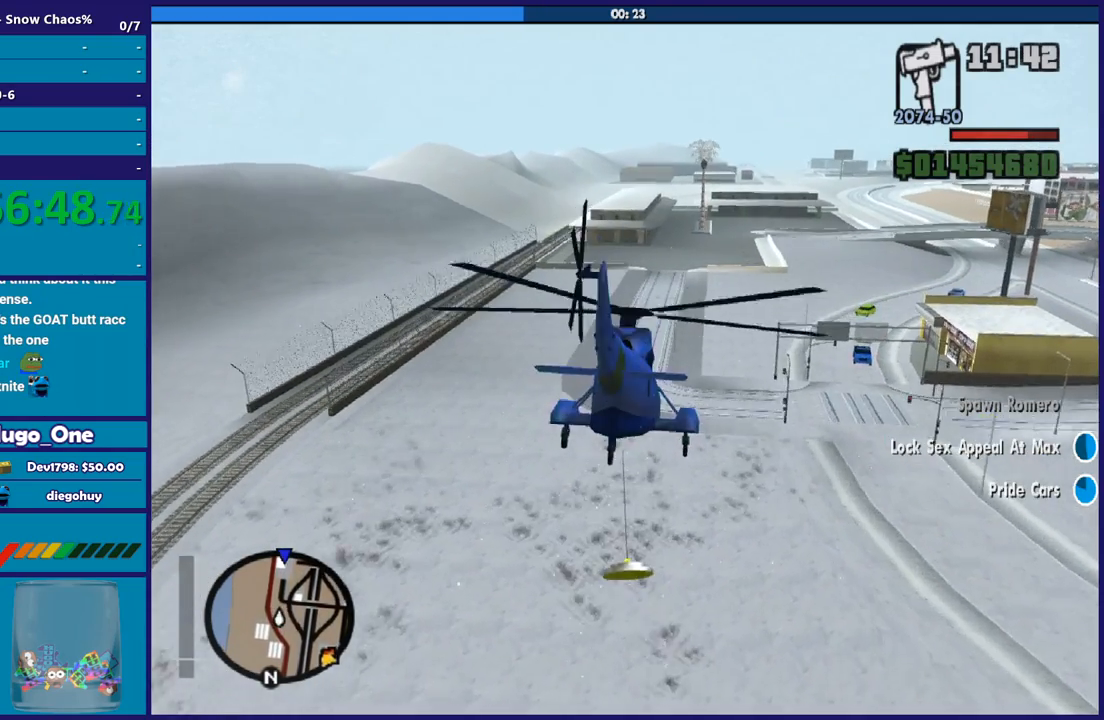
{"buttons": ["R2"], "left_stick": "center", "right_stick": "center", "button_events": []}
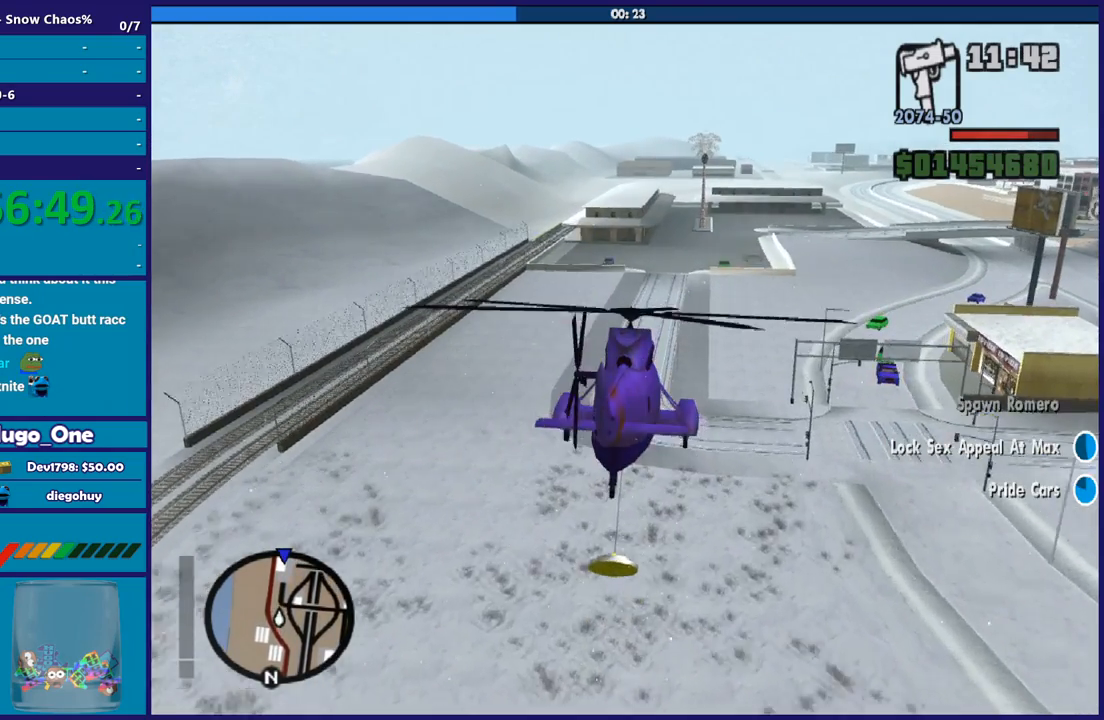
{"buttons": ["R2"], "left_stick": "right", "right_stick": "center", "button_events": []}
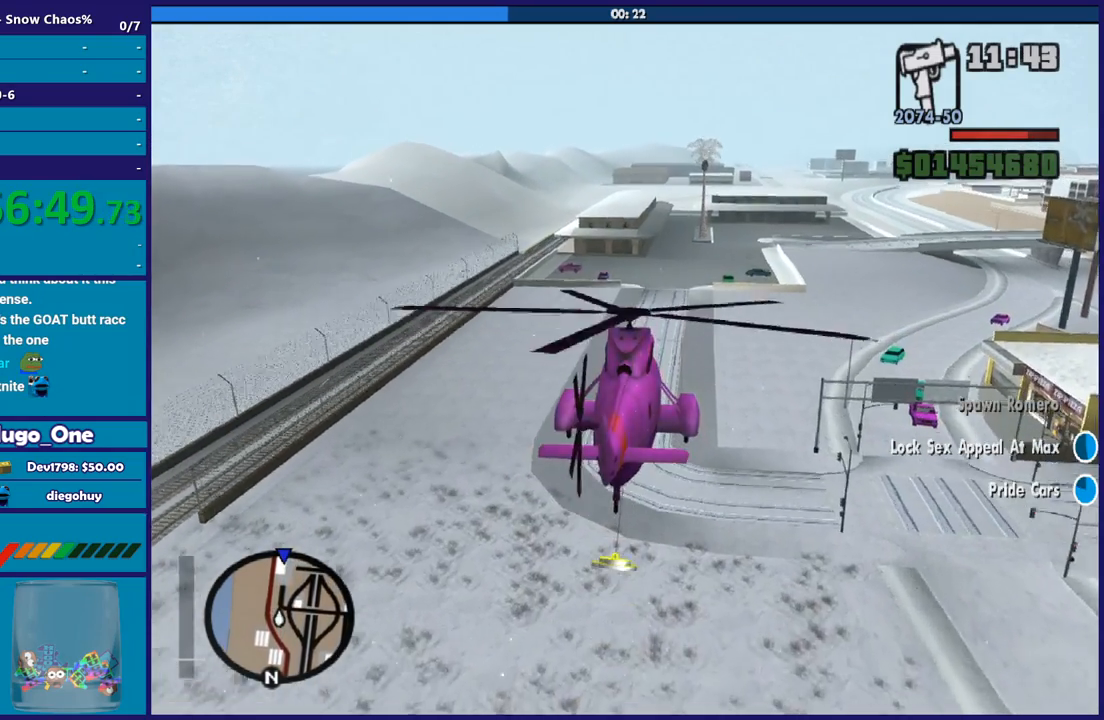
{"buttons": ["R2"], "left_stick": "up", "right_stick": "center", "button_events": []}
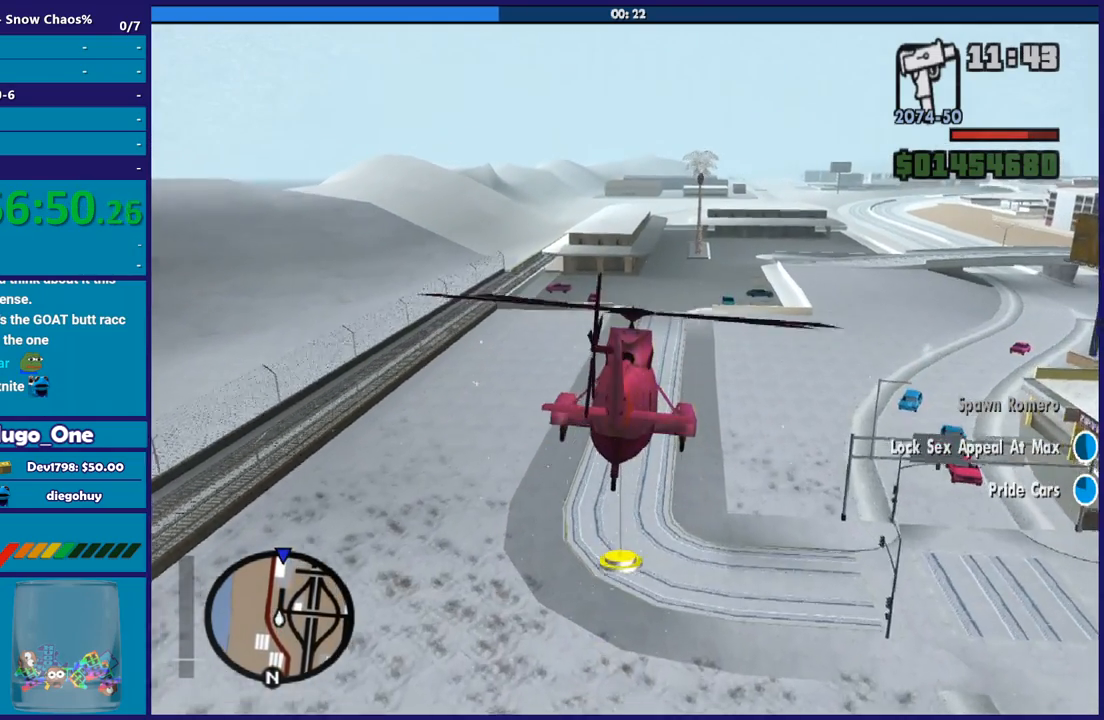
{"buttons": ["R2"], "left_stick": "center", "right_stick": "center", "button_events": []}
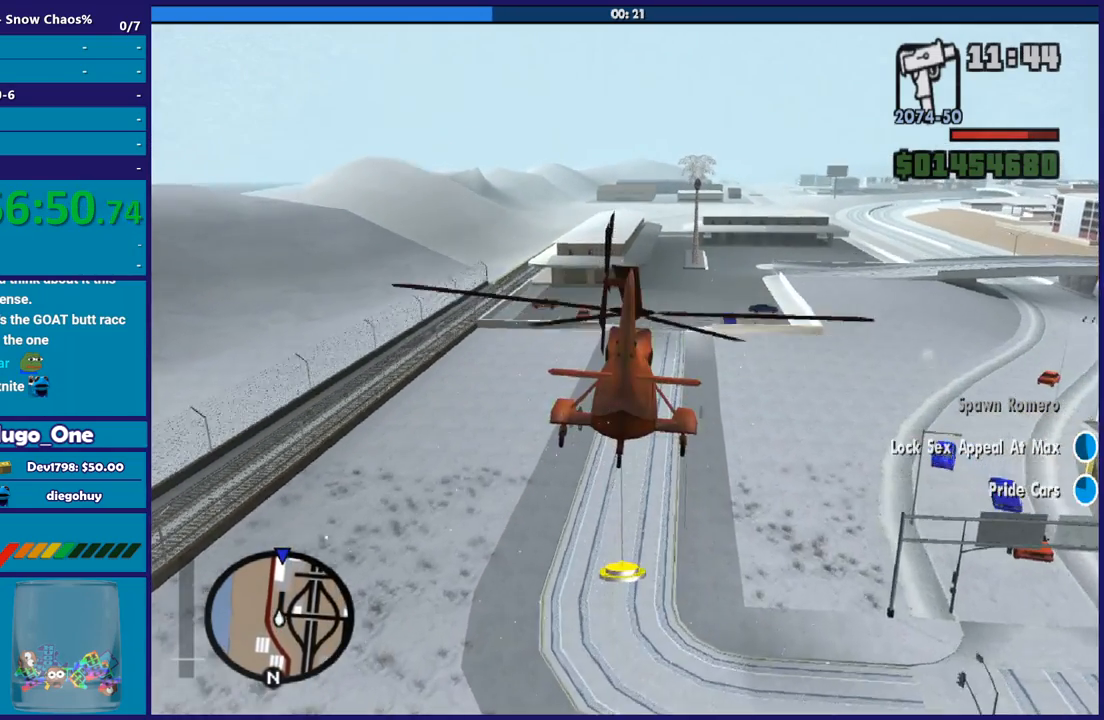
{"buttons": ["R2"], "left_stick": "up", "right_stick": "center", "button_events": []}
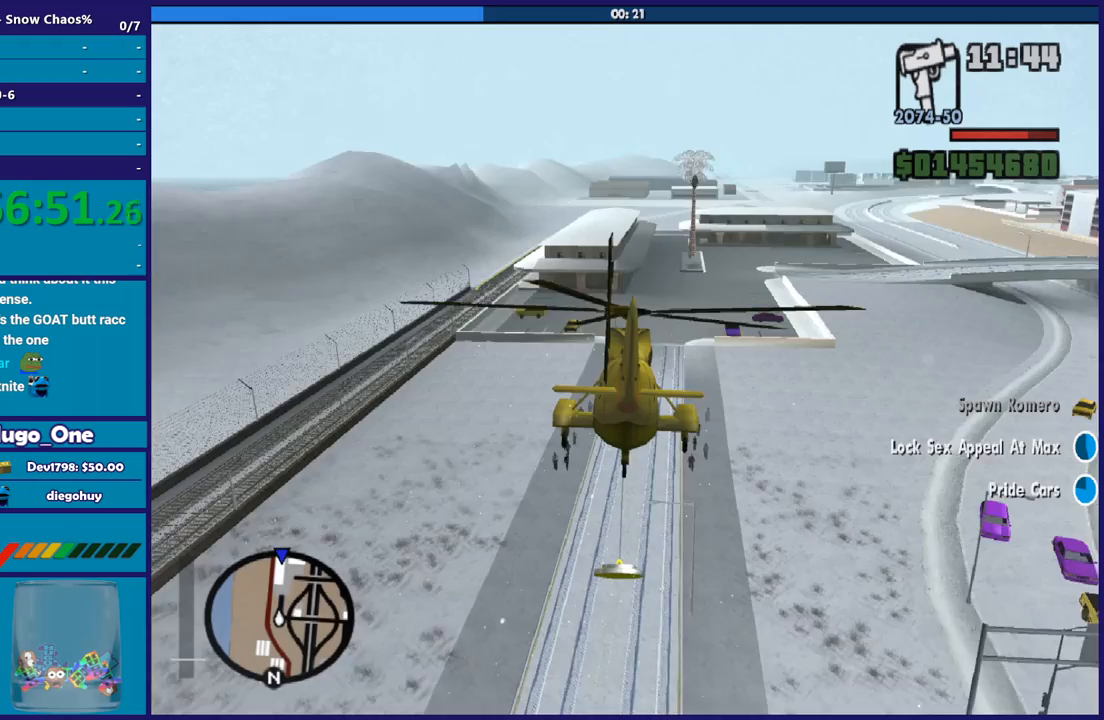
{"buttons": ["R2"], "left_stick": "center", "right_stick": "center", "button_events": []}
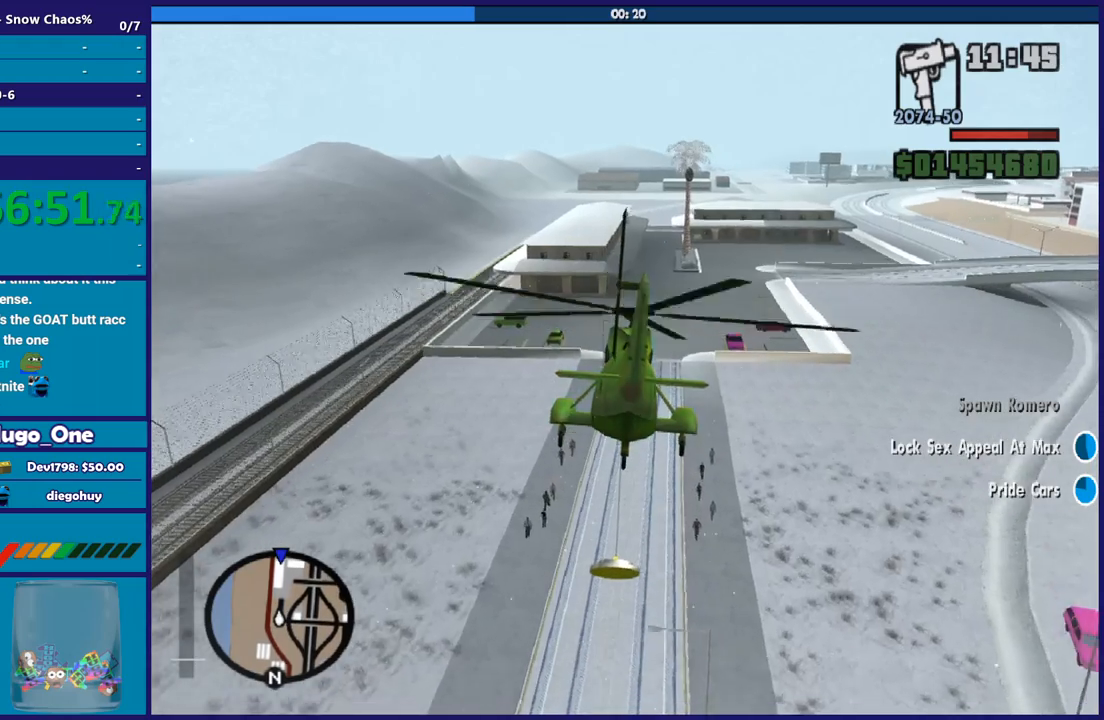
{"buttons": ["R2"], "left_stick": "center", "right_stick": "center", "button_events": []}
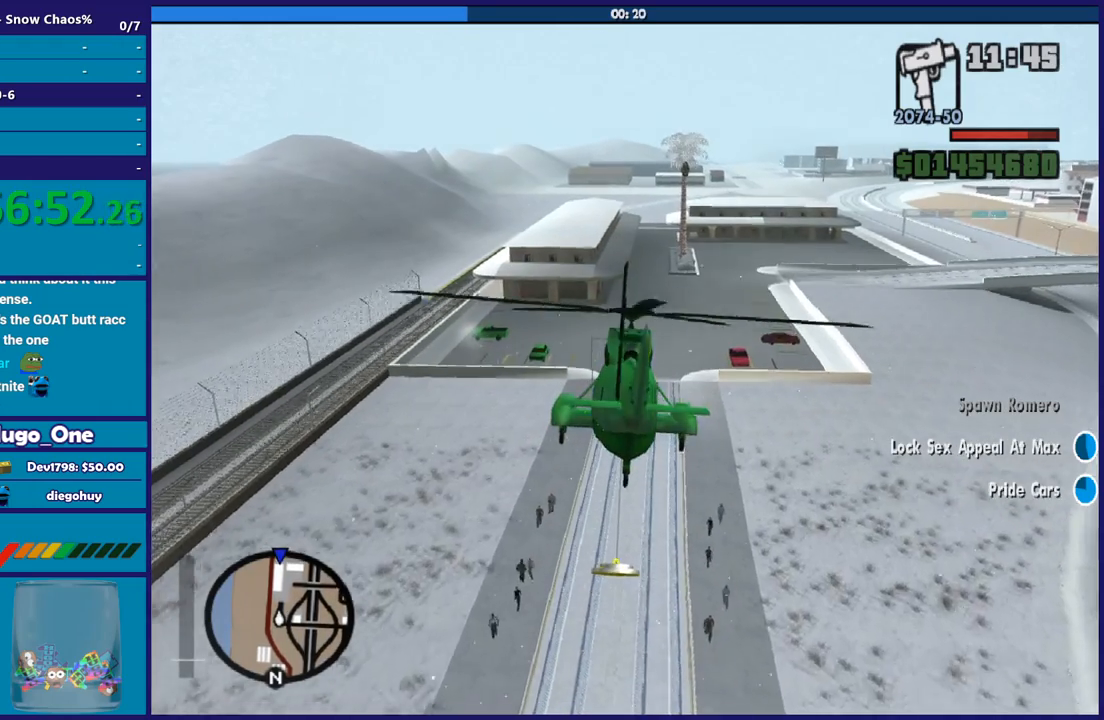
{"buttons": ["R2"], "left_stick": "center", "right_stick": "center", "button_events": []}
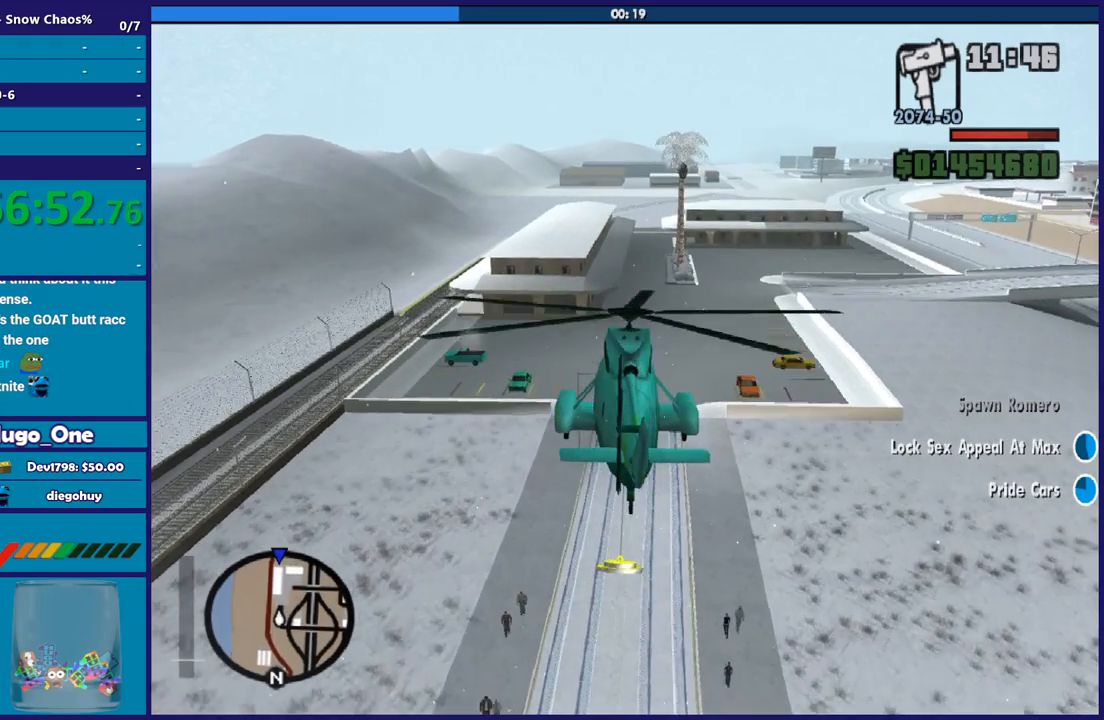
{"buttons": ["R2"], "left_stick": "up", "right_stick": "center", "button_events": []}
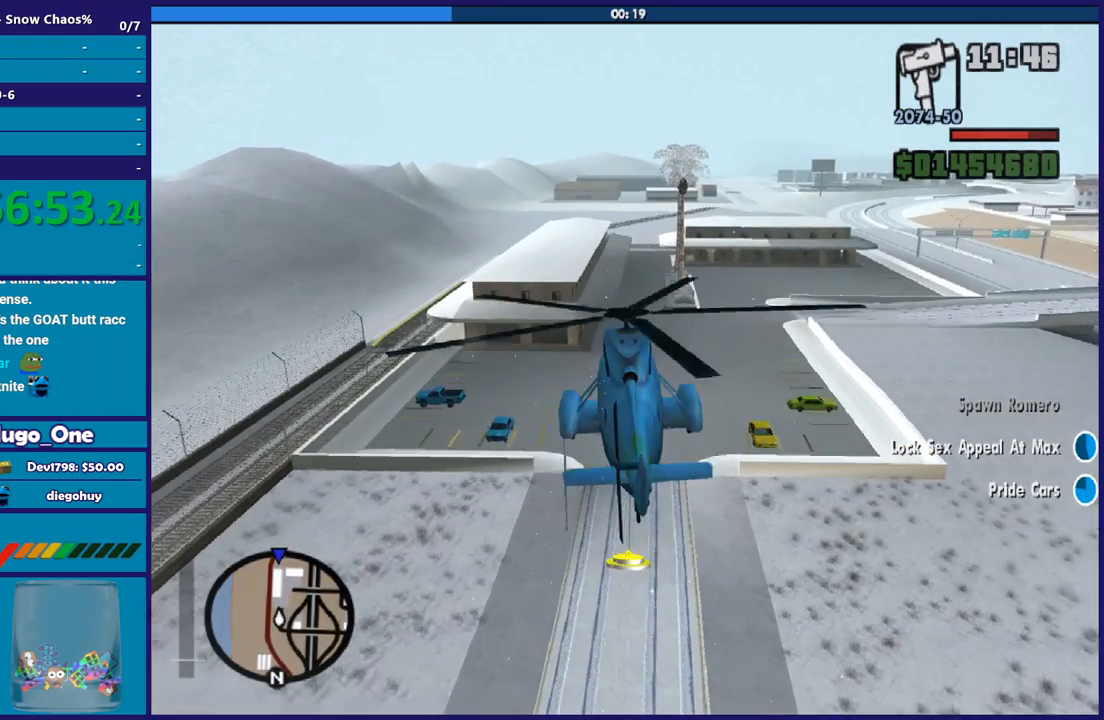
{"buttons": ["R2"], "left_stick": "up", "right_stick": "center", "button_events": []}
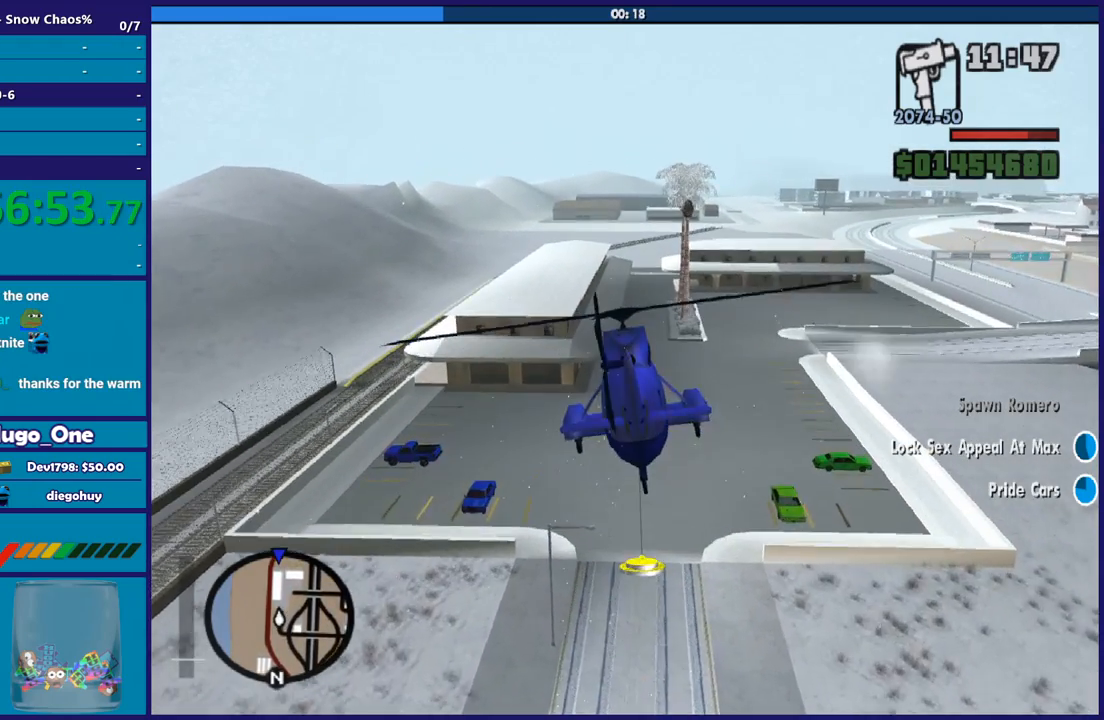
{"buttons": ["R2"], "left_stick": "center", "right_stick": "center", "button_events": []}
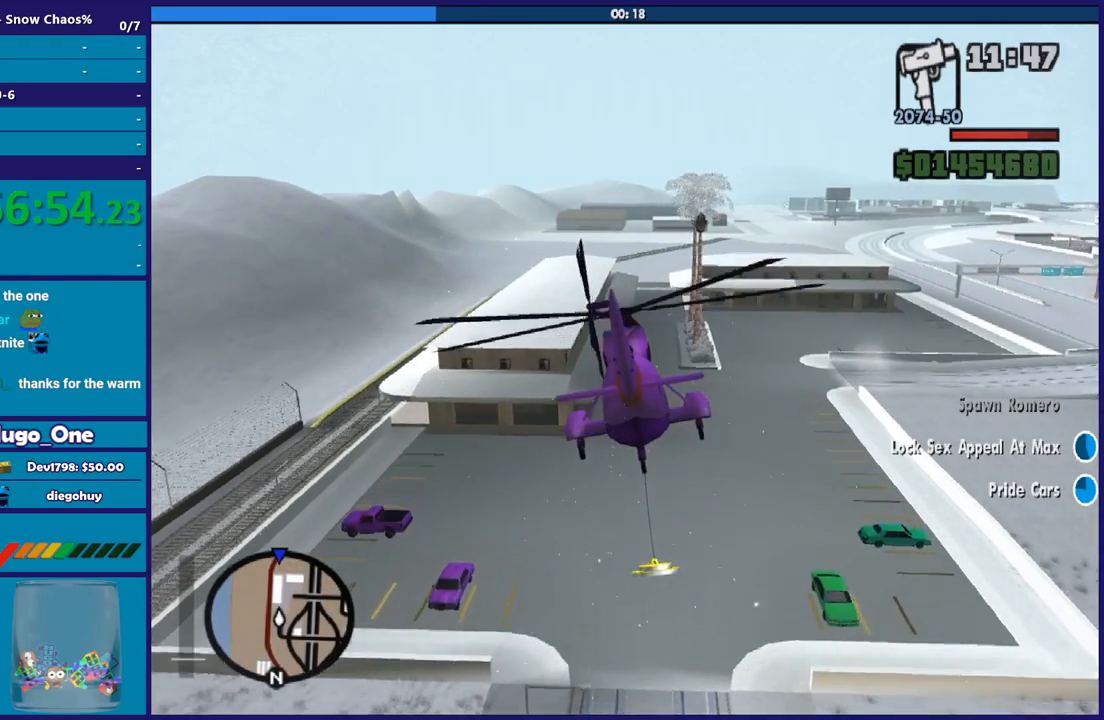
{"buttons": ["R2"], "left_stick": "up-right", "right_stick": "center", "button_events": []}
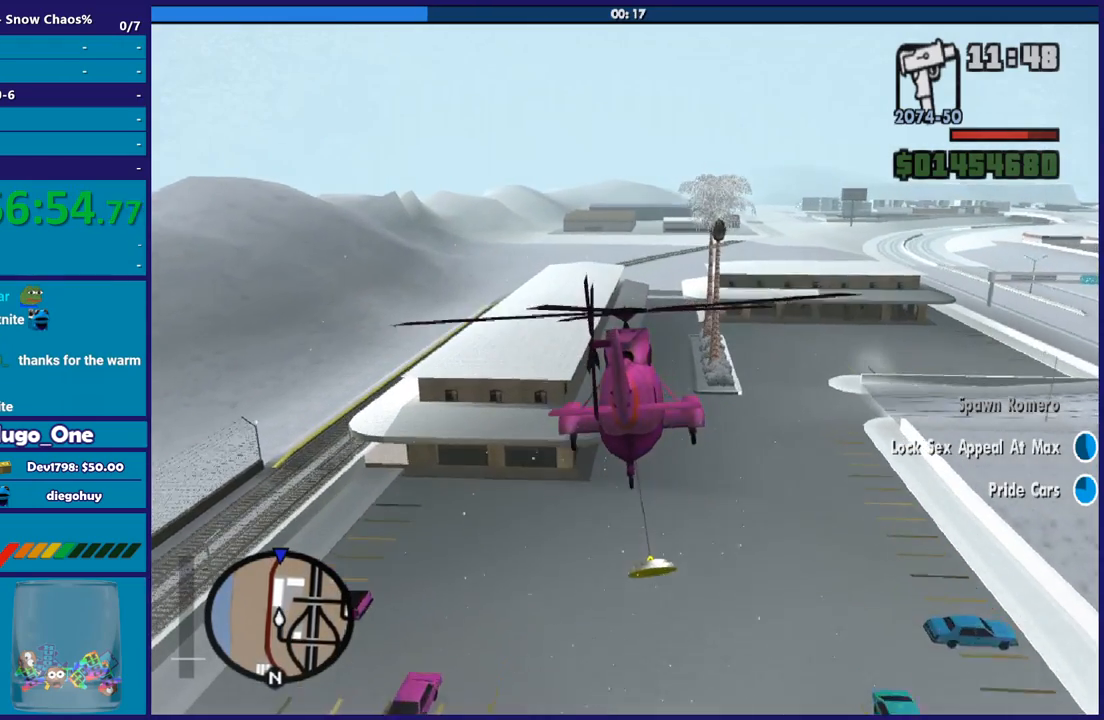
{"buttons": ["R2"], "left_stick": "center", "right_stick": "center", "button_events": []}
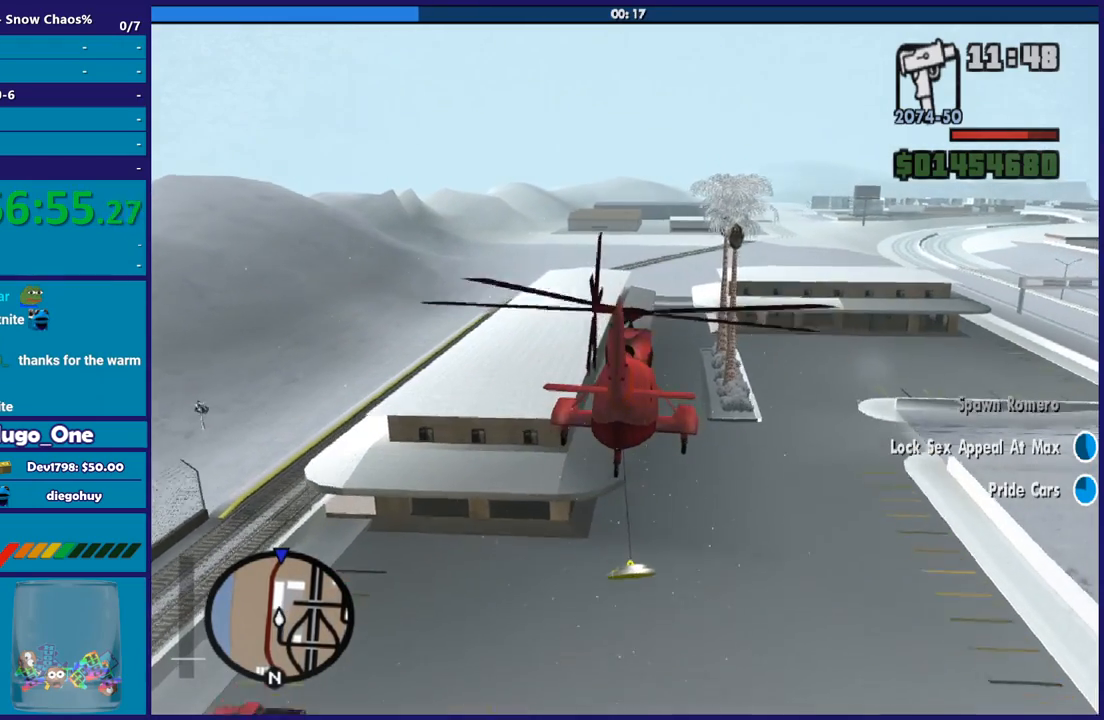
{"buttons": ["R2"], "left_stick": "right", "right_stick": "center", "button_events": []}
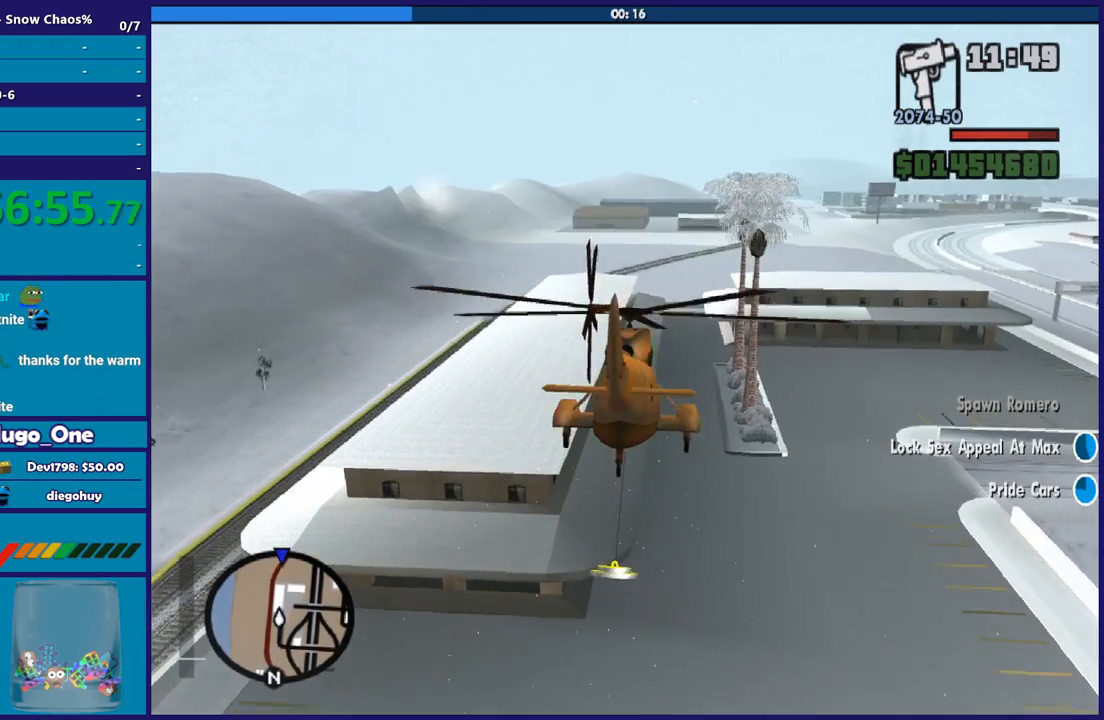
{"buttons": ["R2"], "left_stick": "up-left", "right_stick": "center", "button_events": []}
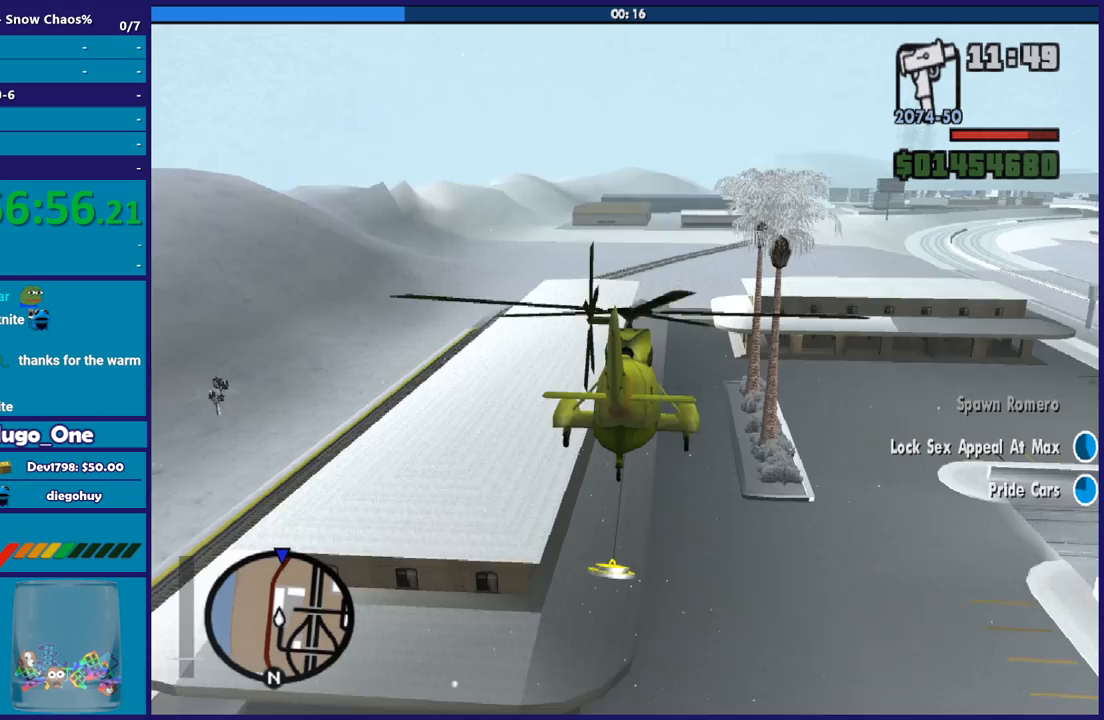
{"buttons": ["R2"], "left_stick": "right", "right_stick": "center", "button_events": []}